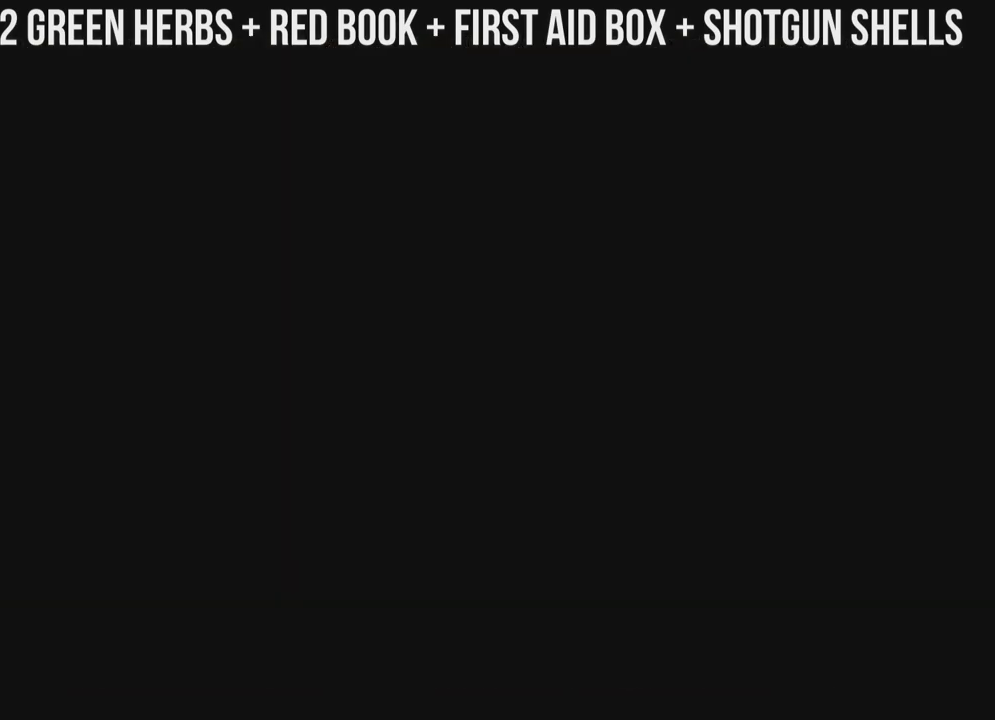
Gameplay with a controller (Xbox layout); each line is a JSON object with the inputs held at the frame after it. "events" lists button and stick changes between this image and that frame as [ms after this image, input, new state], when the widget could be followed in between. Not read: SHARE.
{"buttons": [], "left_stick": "center", "right_stick": "center", "events": []}
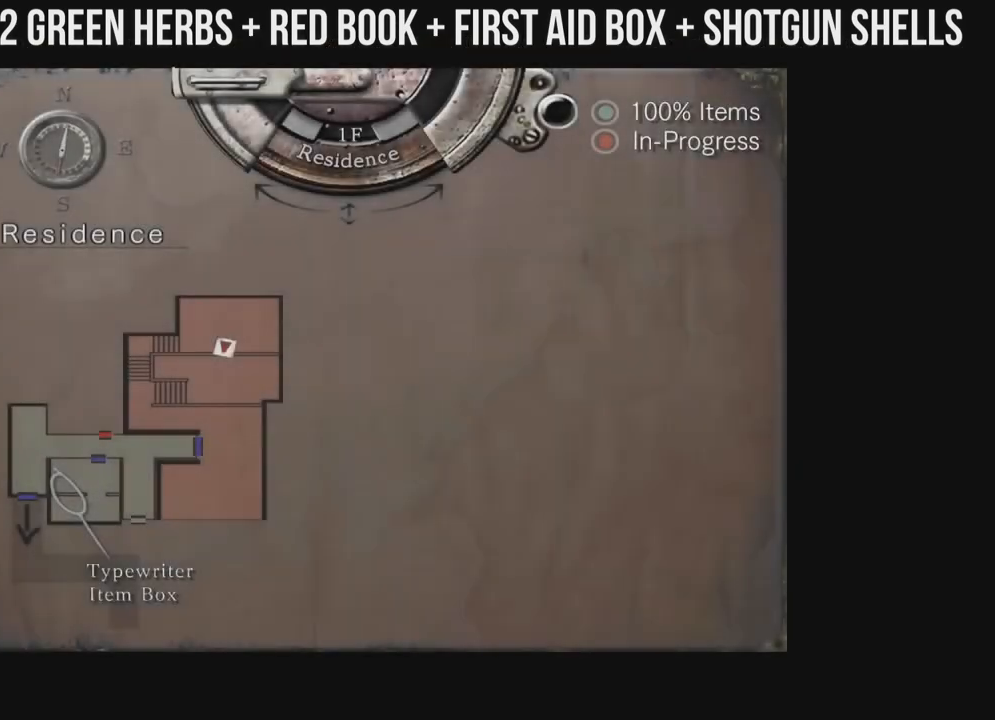
{"buttons": [], "left_stick": "center", "right_stick": "center", "events": []}
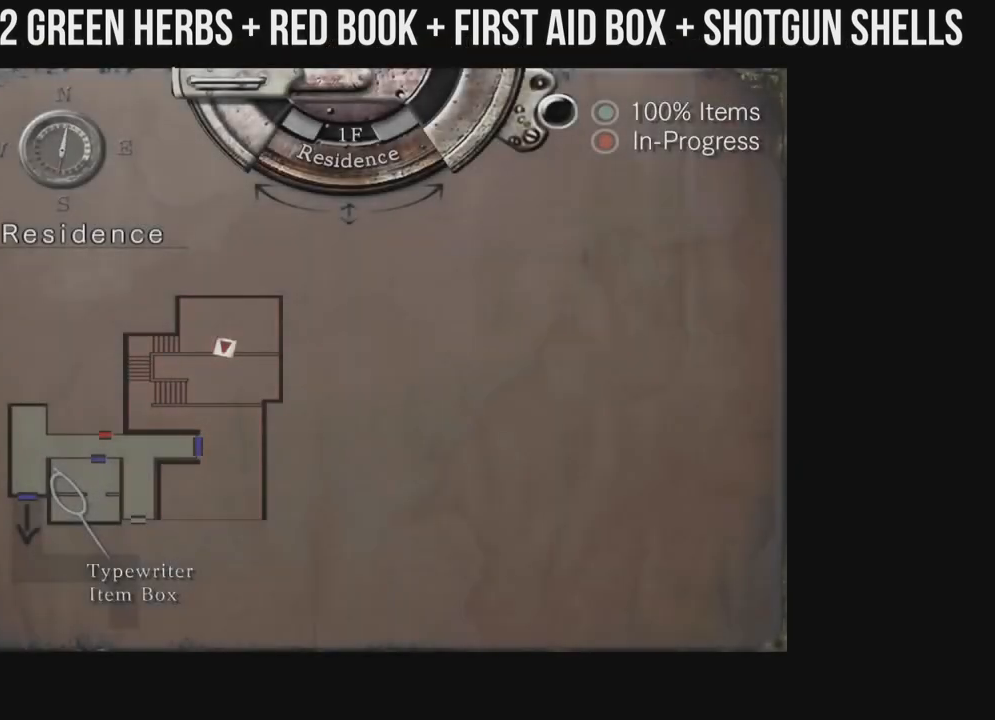
{"buttons": [], "left_stick": "center", "right_stick": "center", "events": []}
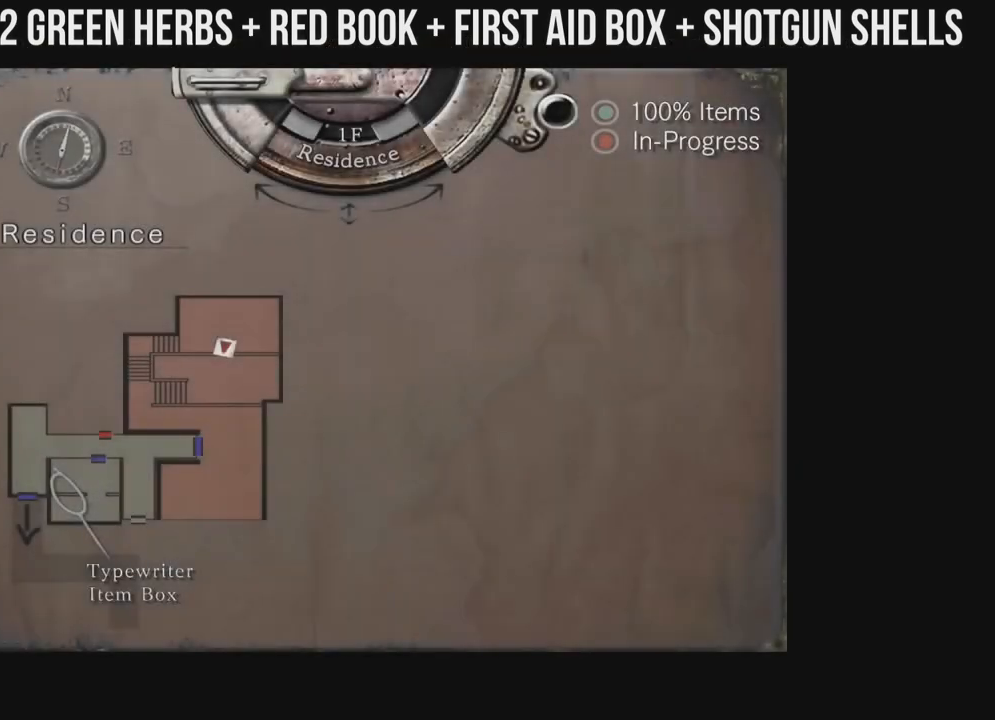
{"buttons": ["X", "DPAD_UP"], "left_stick": "center", "right_stick": "center", "events": [[17, "B", "down"], [100, "B", "up"], [150, "B", "down"], [267, "B", "up"], [367, "X", "down"], [500, "DPAD_UP", "down"]]}
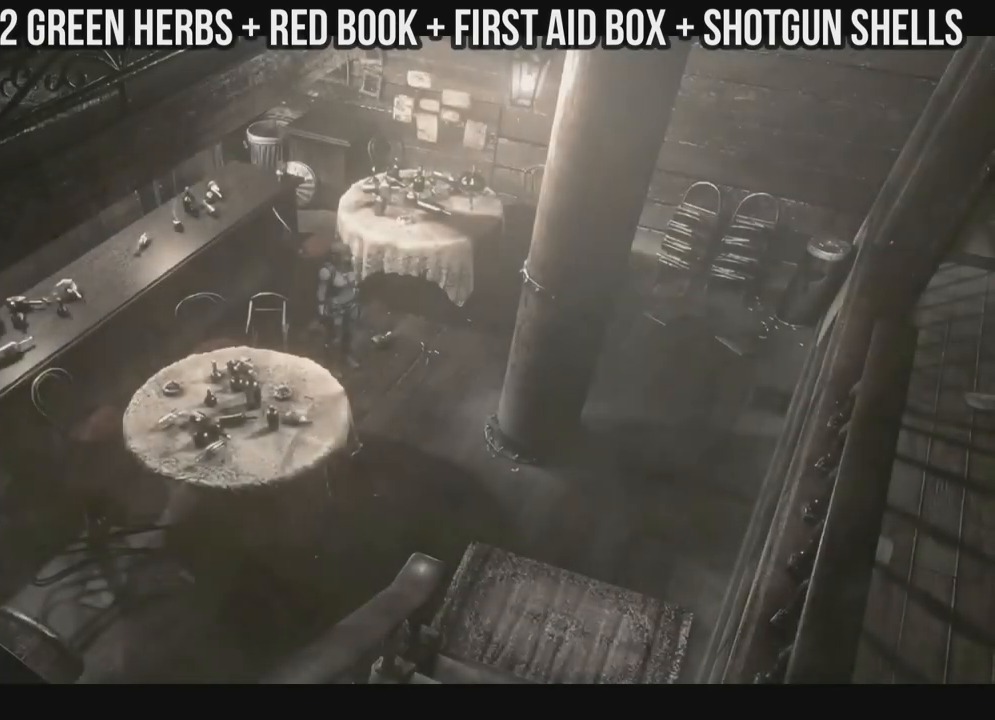
{"buttons": ["X", "DPAD_UP"], "left_stick": "center", "right_stick": "center", "events": []}
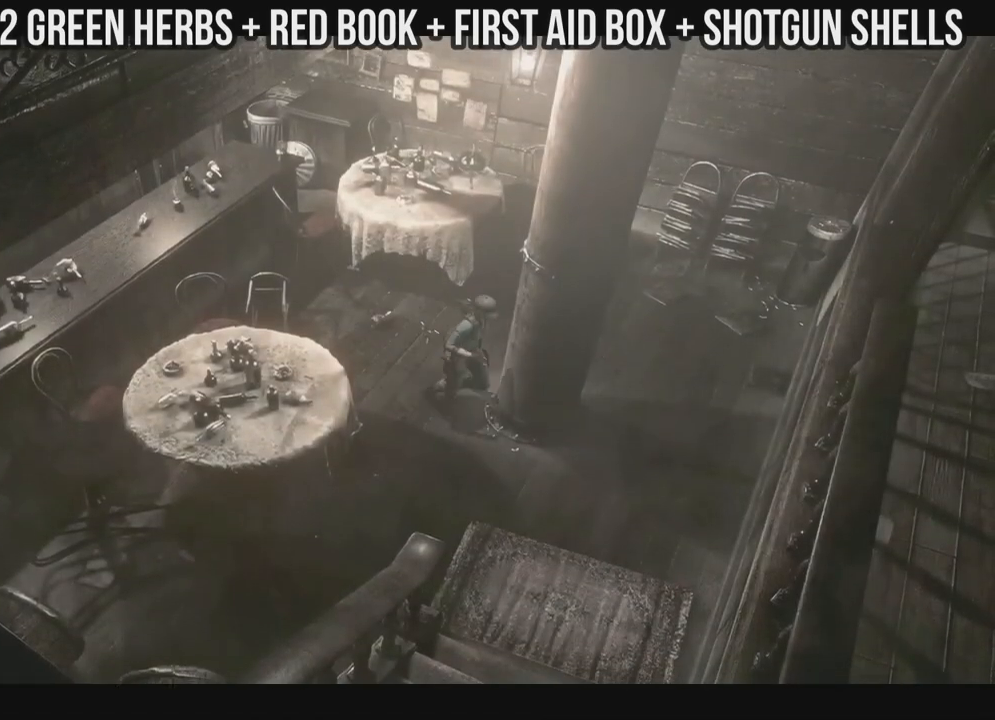
{"buttons": ["DPAD_UP"], "left_stick": "center", "right_stick": "center", "events": [[450, "X", "up"]]}
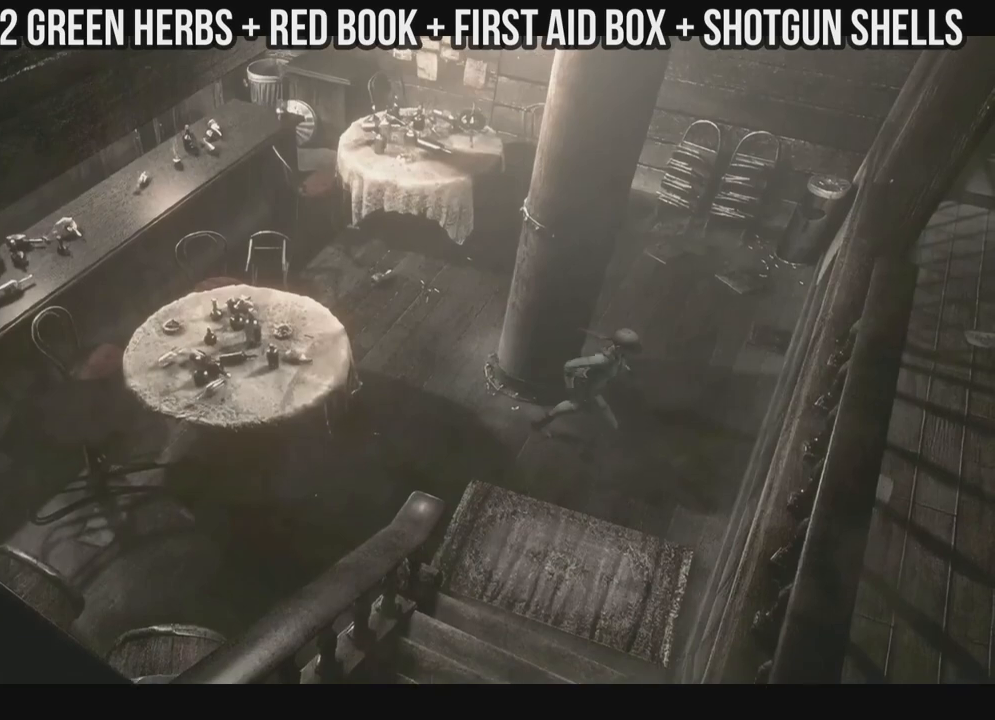
{"buttons": ["X", "DPAD_UP", "DPAD_RIGHT"], "left_stick": "center", "right_stick": "center", "events": [[50, "X", "down"], [283, "DPAD_RIGHT", "down"]]}
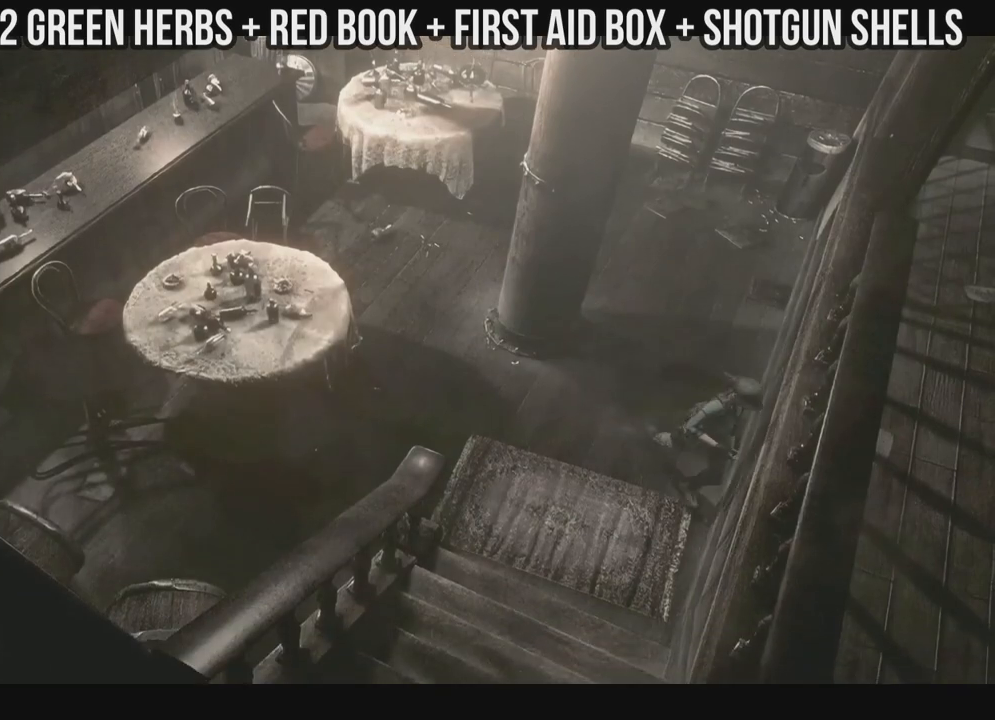
{"buttons": ["DPAD_UP"], "left_stick": "center", "right_stick": "center", "events": [[233, "DPAD_RIGHT", "up"], [383, "X", "up"], [417, "X", "down"], [500, "X", "up"]]}
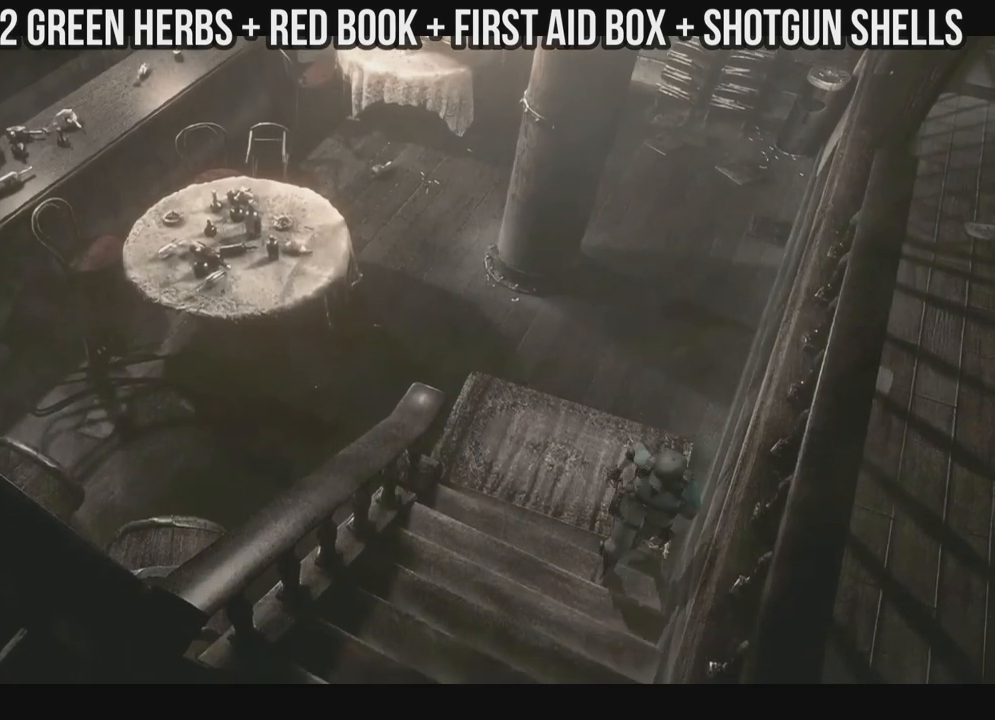
{"buttons": ["DPAD_UP"], "left_stick": "center", "right_stick": "center", "events": [[67, "X", "down"], [100, "X", "up"], [167, "X", "down"], [233, "X", "up"], [300, "X", "down"], [350, "X", "up"], [433, "X", "down"], [467, "X", "up"]]}
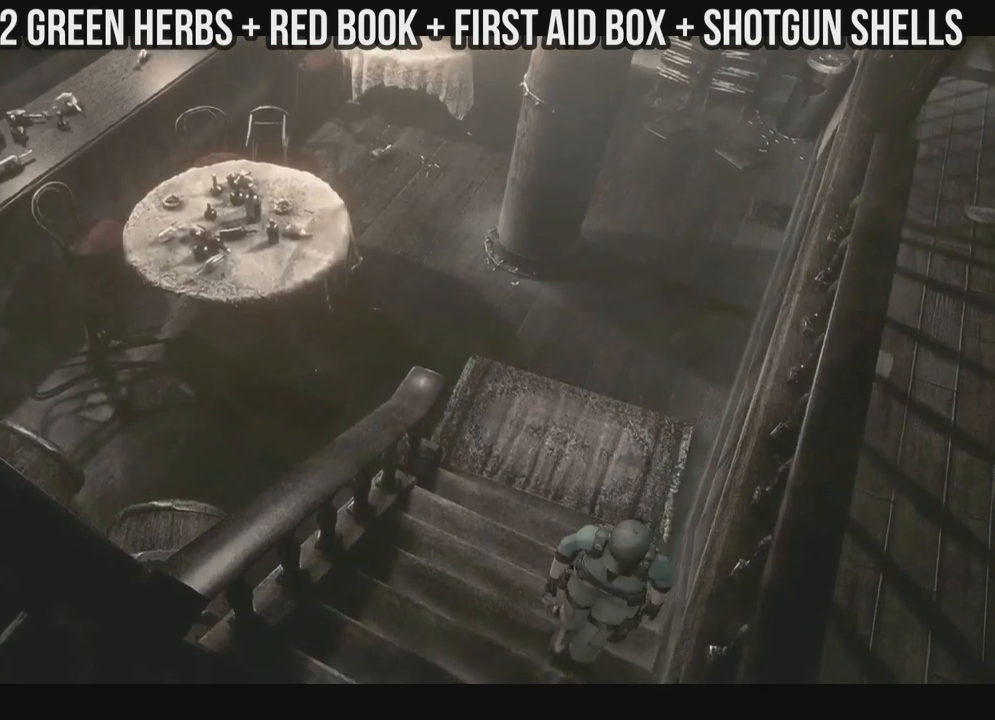
{"buttons": ["DPAD_UP"], "left_stick": "center", "right_stick": "center", "events": [[67, "X", "down"], [100, "X", "up"], [200, "X", "down"], [233, "X", "up"], [300, "X", "down"], [367, "X", "up"], [417, "X", "down"], [500, "X", "up"]]}
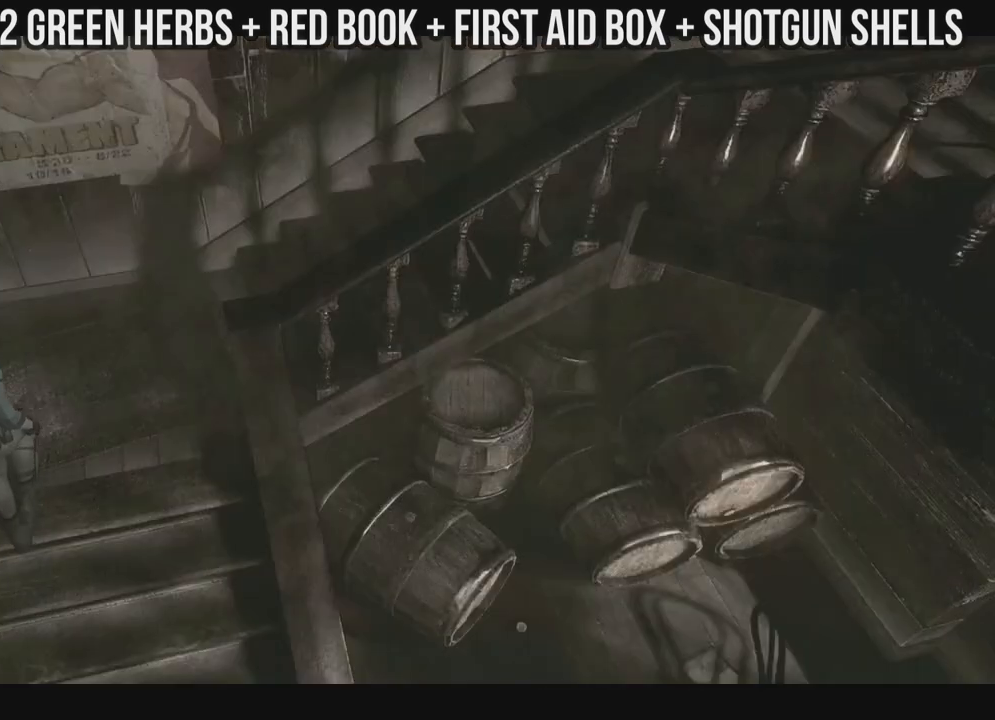
{"buttons": ["X", "DPAD_UP", "DPAD_RIGHT"], "left_stick": "center", "right_stick": "center", "events": [[17, "X", "down"], [83, "DPAD_RIGHT", "down"]]}
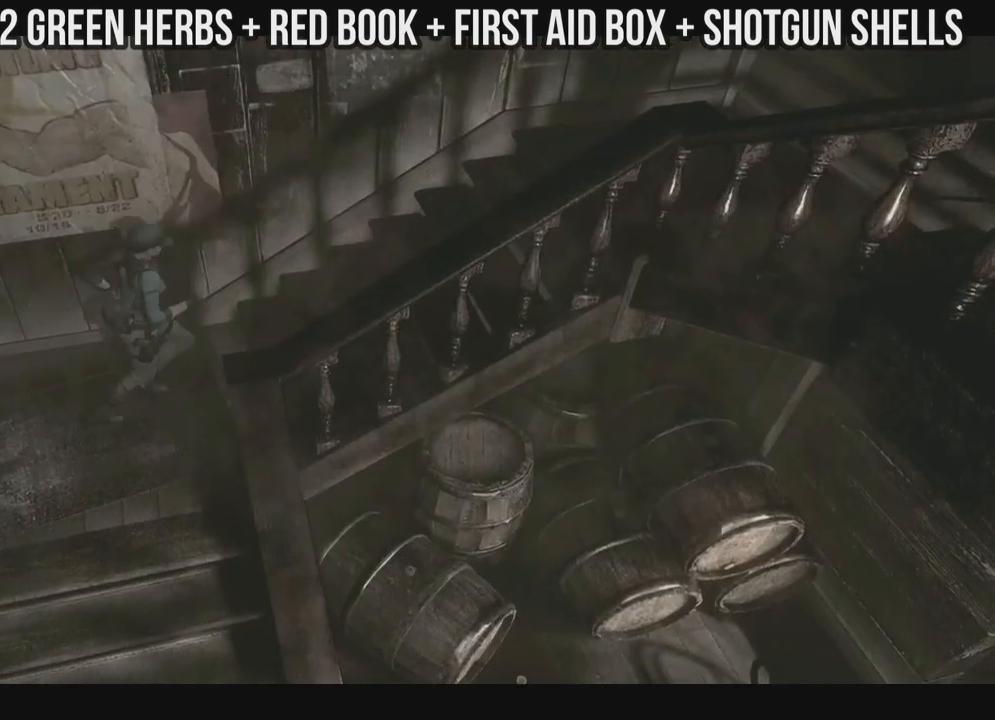
{"buttons": ["DPAD_UP"], "left_stick": "center", "right_stick": "center", "events": [[83, "DPAD_RIGHT", "up"], [117, "X", "up"], [150, "X", "down"], [233, "X", "up"], [283, "X", "down"], [333, "X", "up"], [417, "X", "down"], [483, "X", "up"]]}
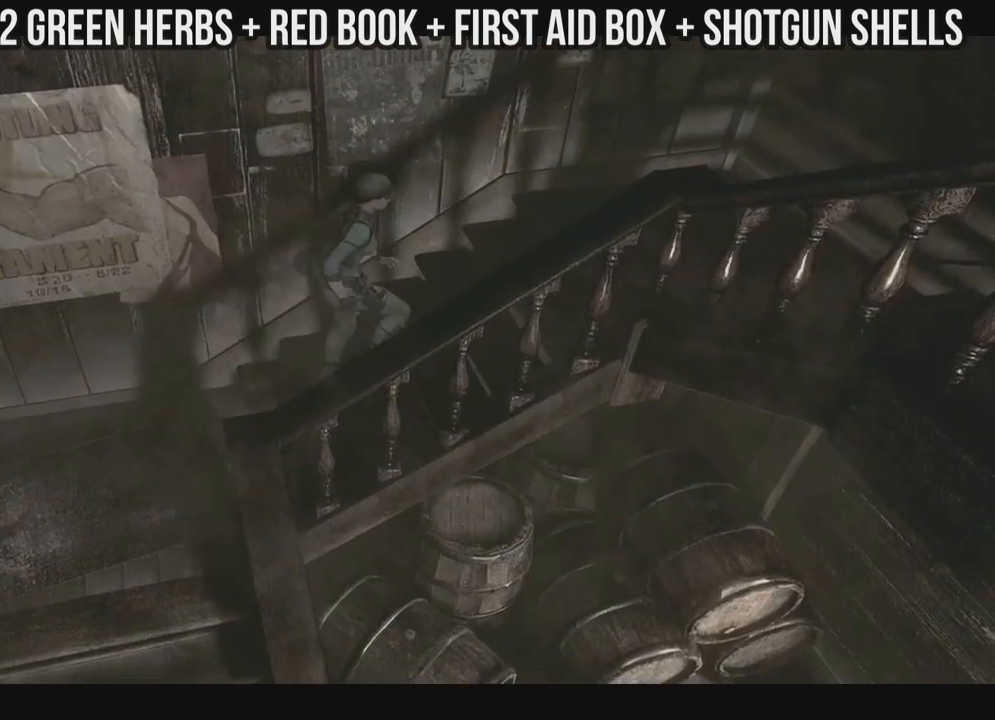
{"buttons": ["X", "DPAD_UP", "DPAD_RIGHT"], "left_stick": "center", "right_stick": "center", "events": [[50, "X", "down"], [117, "X", "up"], [183, "X", "down"], [250, "X", "up"], [317, "X", "down"], [383, "DPAD_RIGHT", "down"], [383, "X", "up"], [450, "X", "down"]]}
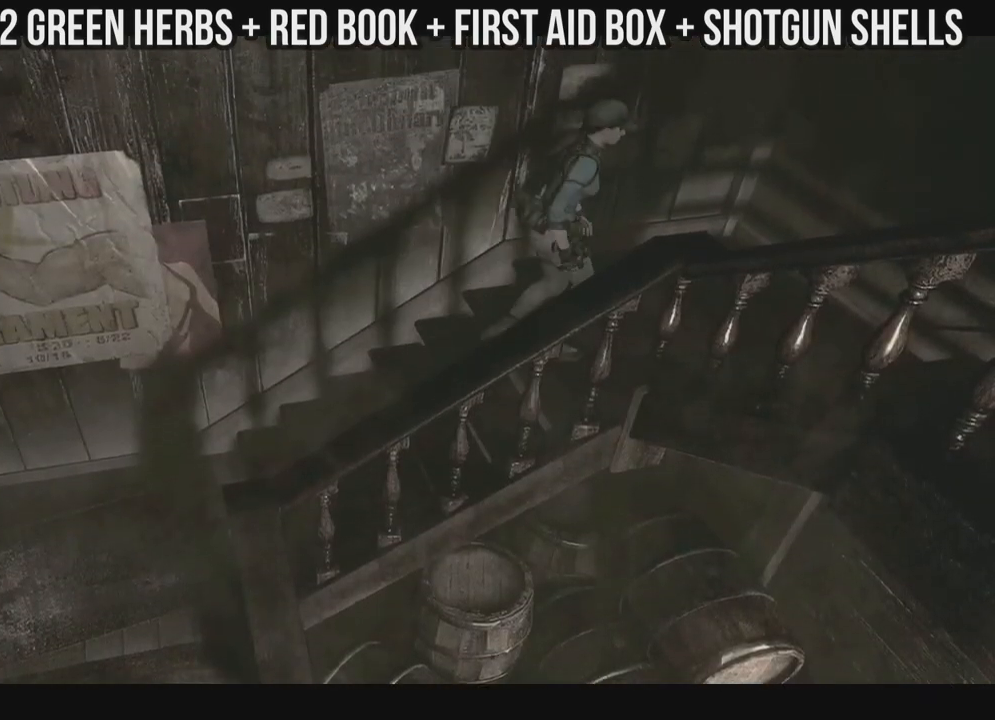
{"buttons": ["X", "DPAD_UP", "DPAD_RIGHT"], "left_stick": "center", "right_stick": "center", "events": [[17, "DPAD_RIGHT", "up"], [283, "DPAD_RIGHT", "down"]]}
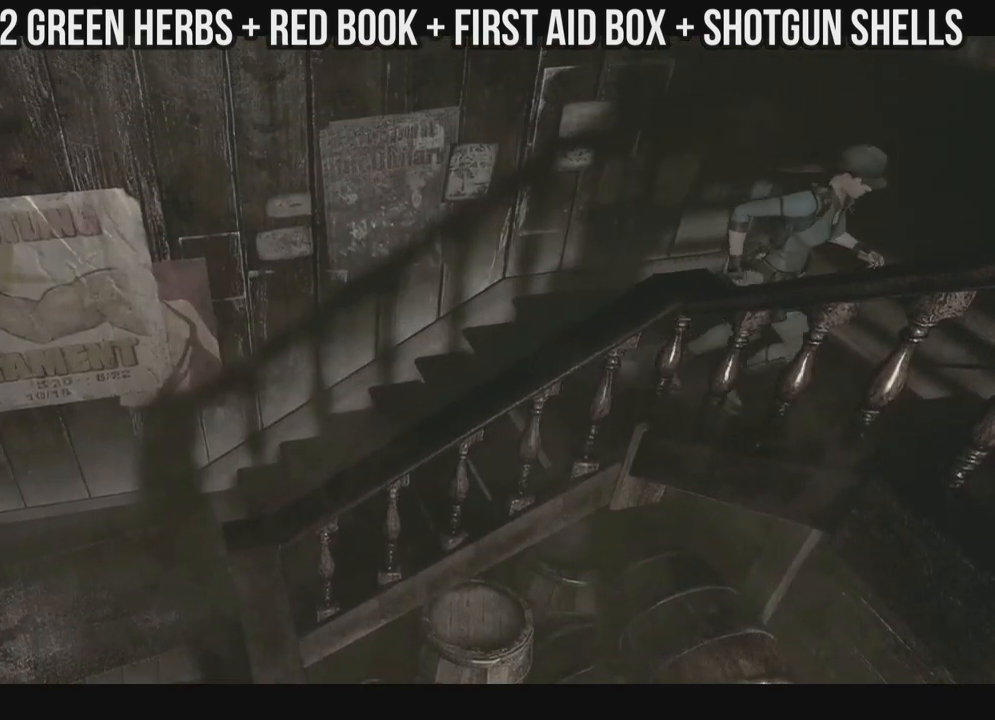
{"buttons": ["DPAD_UP"], "left_stick": "center", "right_stick": "center", "events": [[100, "X", "up"], [117, "X", "down"], [133, "DPAD_RIGHT", "up"], [183, "X", "up"], [250, "X", "down"], [317, "X", "up"], [383, "X", "down"], [483, "X", "up"]]}
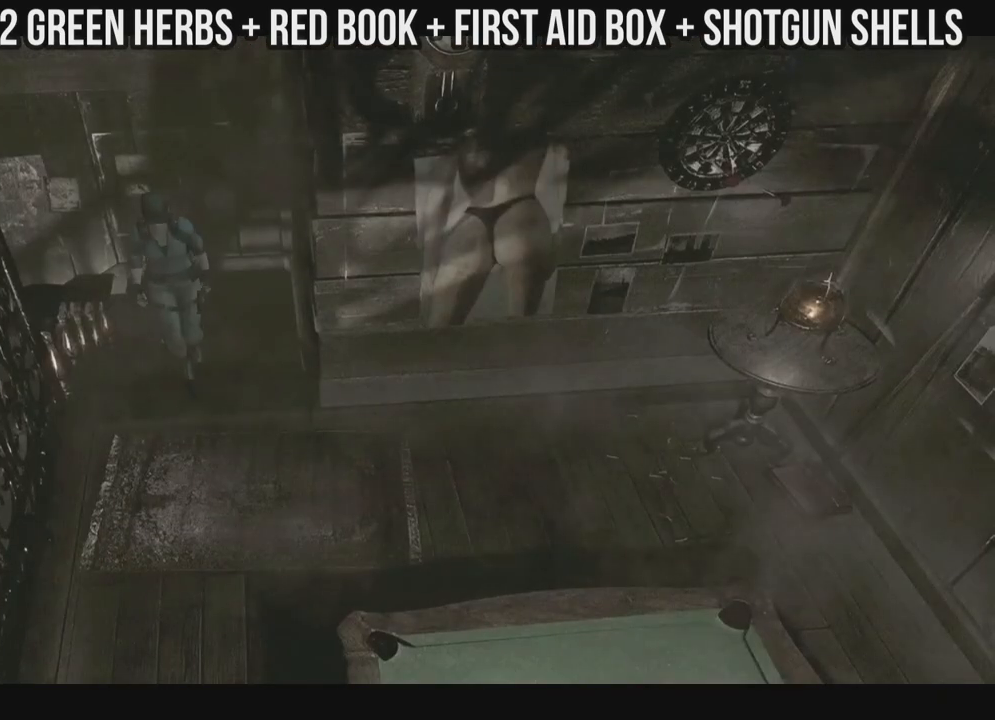
{"buttons": ["X", "DPAD_UP"], "left_stick": "center", "right_stick": "center", "events": [[17, "X", "down"], [100, "X", "up"], [183, "X", "down"], [233, "X", "up"], [300, "X", "down"], [383, "X", "up"], [400, "X", "down"]]}
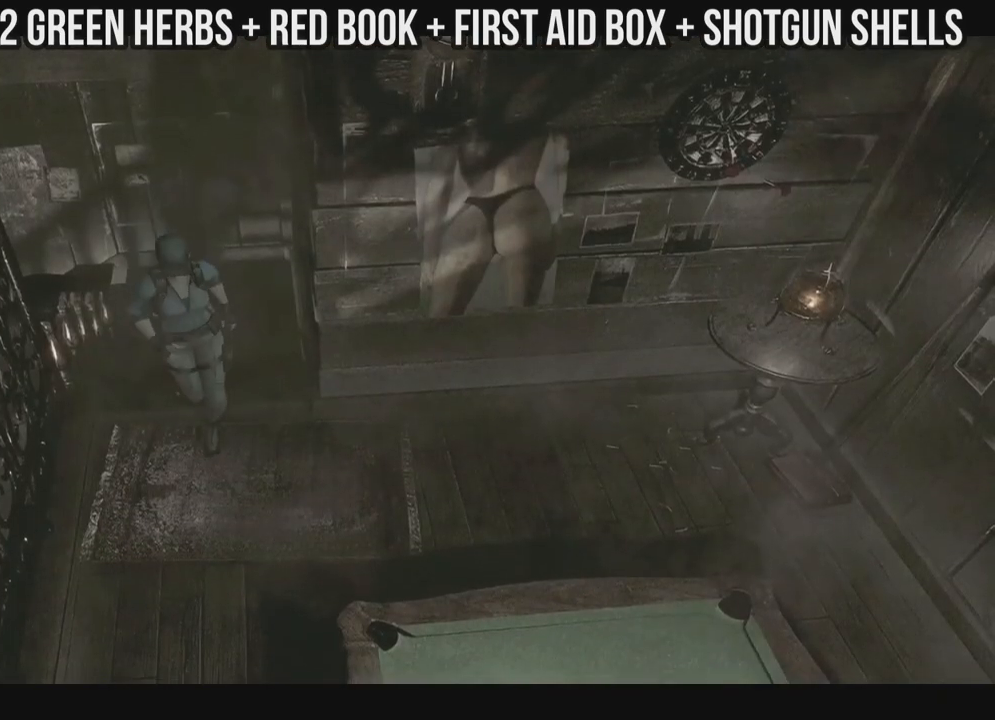
{"buttons": ["X", "DPAD_UP"], "left_stick": "center", "right_stick": "center", "events": [[17, "X", "up"], [67, "X", "down"]]}
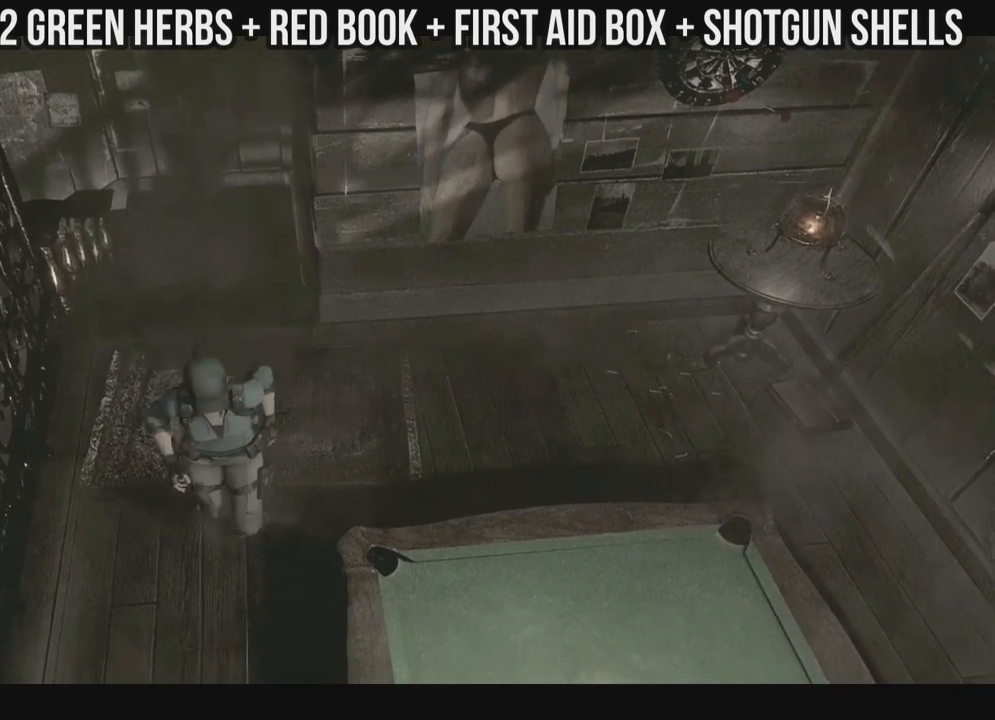
{"buttons": ["X", "DPAD_UP"], "left_stick": "center", "right_stick": "center", "events": [[167, "DPAD_RIGHT", "down"], [317, "DPAD_RIGHT", "up"]]}
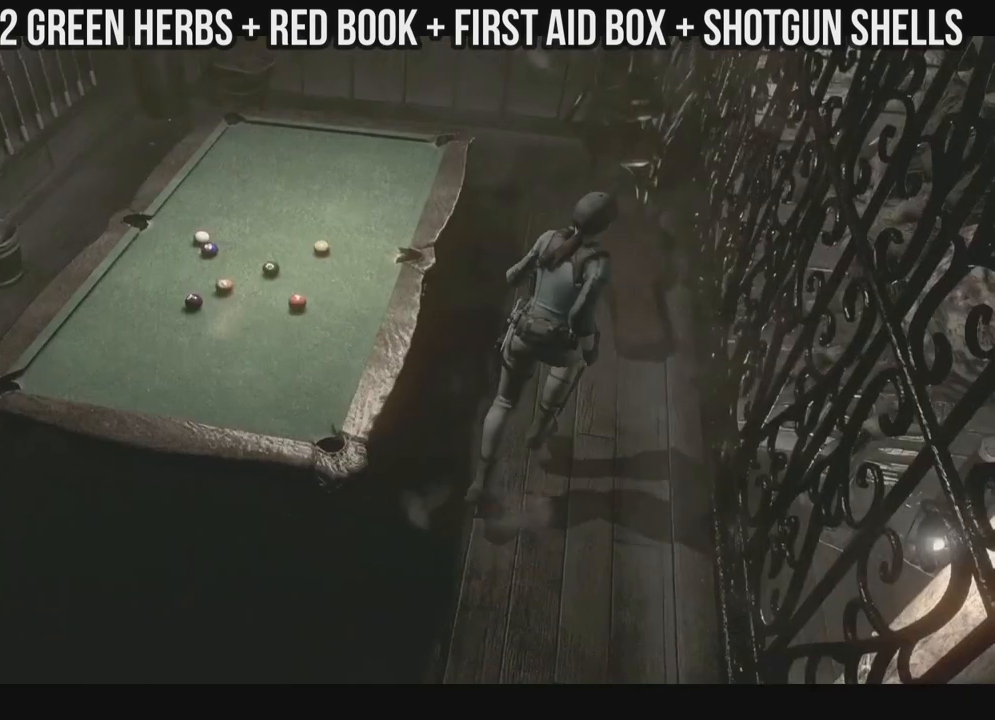
{"buttons": ["X", "DPAD_UP"], "left_stick": "center", "right_stick": "center", "events": [[133, "DPAD_LEFT", "down"], [317, "DPAD_LEFT", "up"]]}
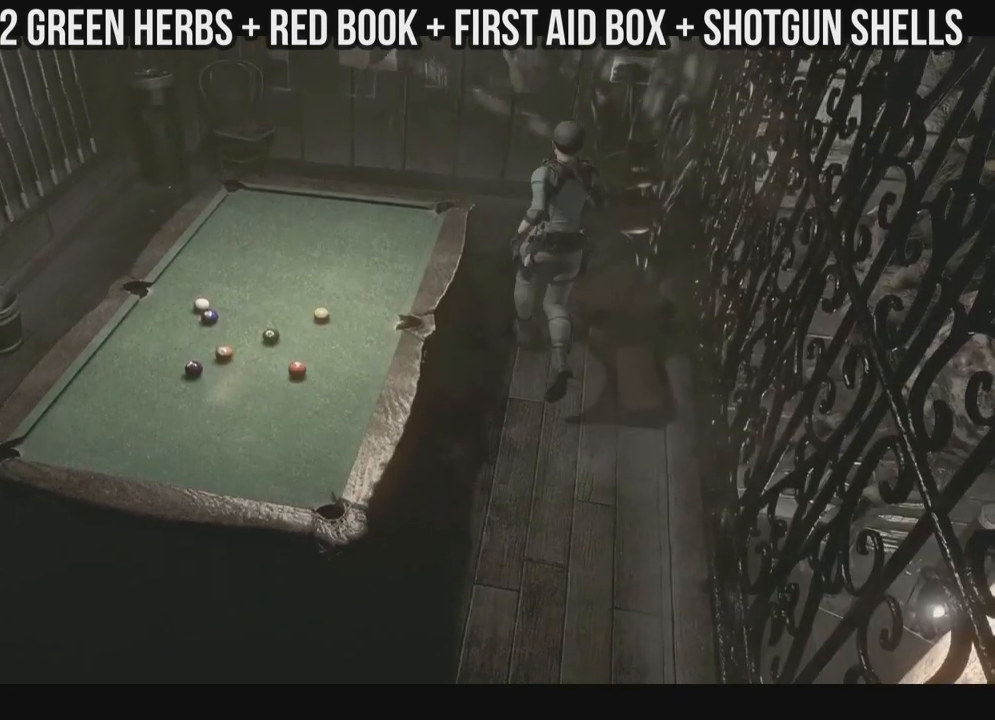
{"buttons": ["X", "DPAD_UP", "DPAD_LEFT"], "left_stick": "center", "right_stick": "center", "events": [[283, "DPAD_LEFT", "down"]]}
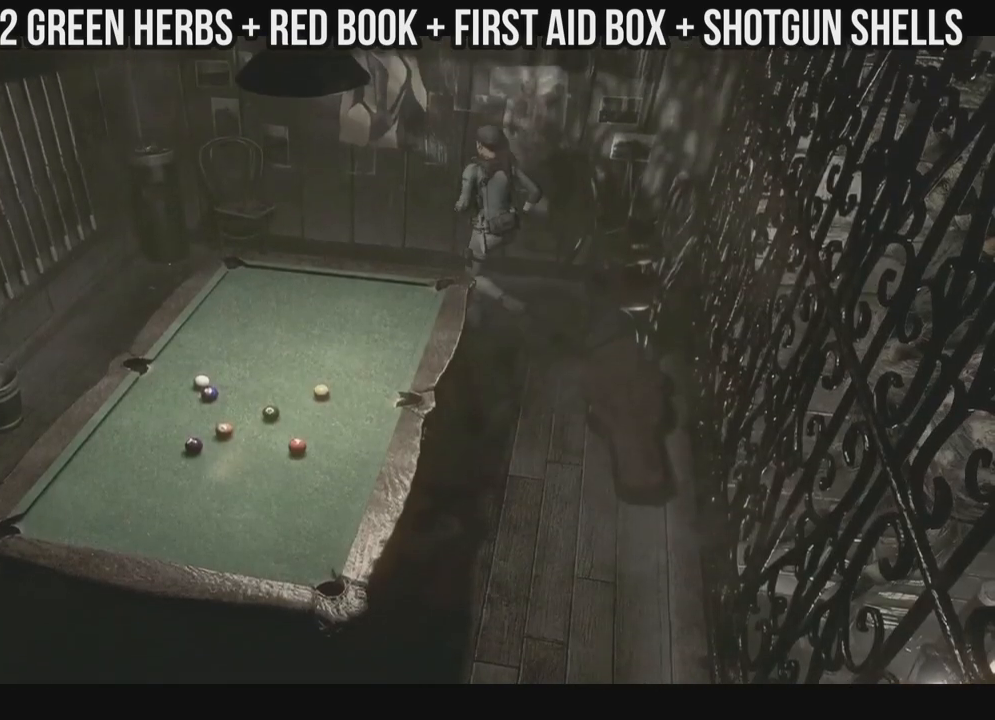
{"buttons": ["X", "DPAD_UP", "DPAD_LEFT"], "left_stick": "center", "right_stick": "center", "events": []}
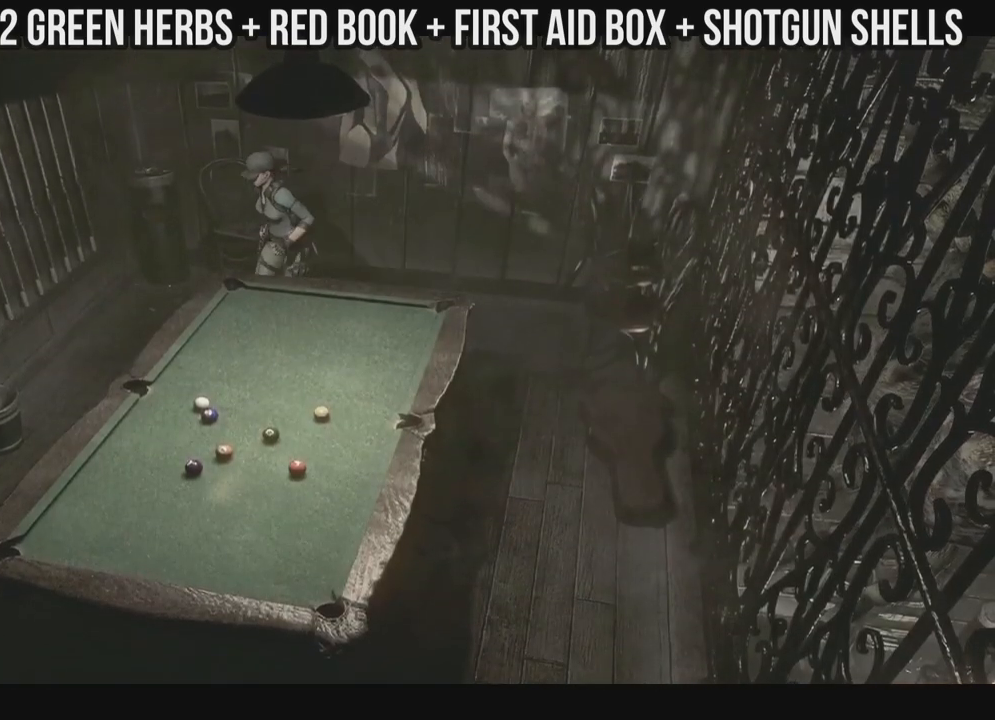
{"buttons": ["X", "DPAD_UP", "DPAD_LEFT"], "left_stick": "center", "right_stick": "center", "events": [[67, "DPAD_LEFT", "up"], [250, "DPAD_LEFT", "down"]]}
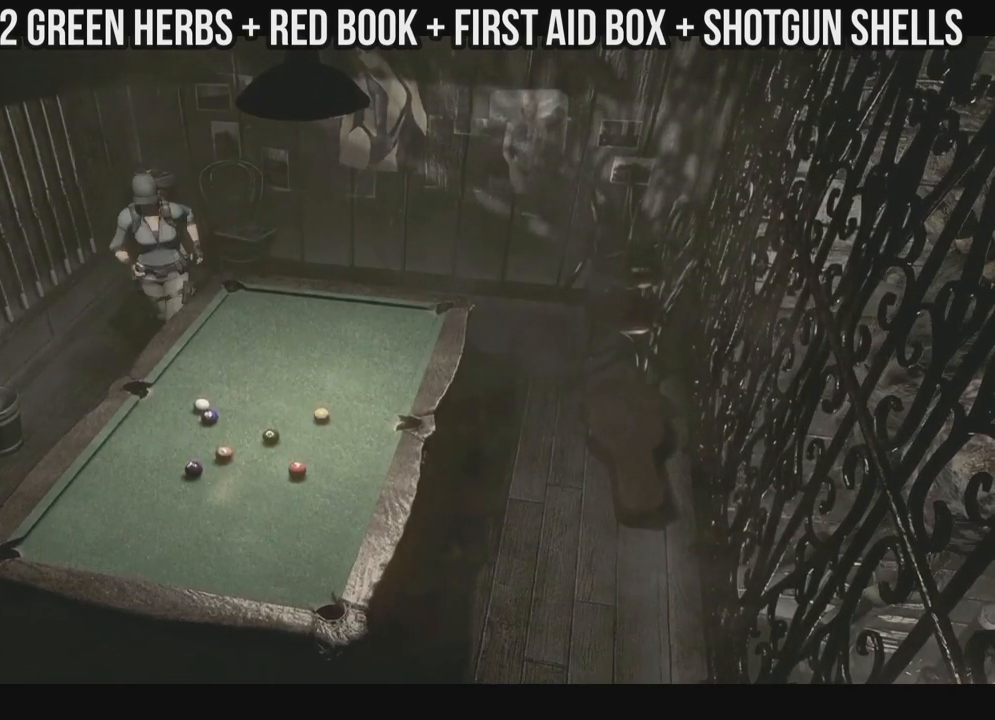
{"buttons": ["X", "DPAD_UP"], "left_stick": "center", "right_stick": "center", "events": [[83, "DPAD_LEFT", "up"]]}
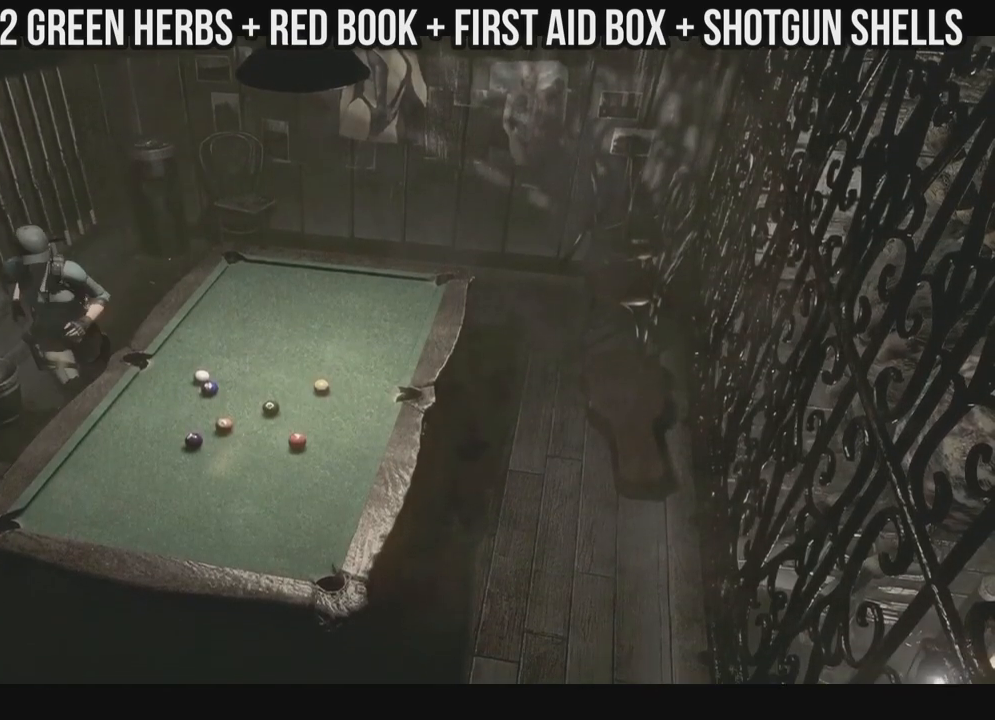
{"buttons": ["X", "DPAD_UP"], "left_stick": "center", "right_stick": "center", "events": [[133, "DPAD_LEFT", "down"], [333, "DPAD_LEFT", "up"]]}
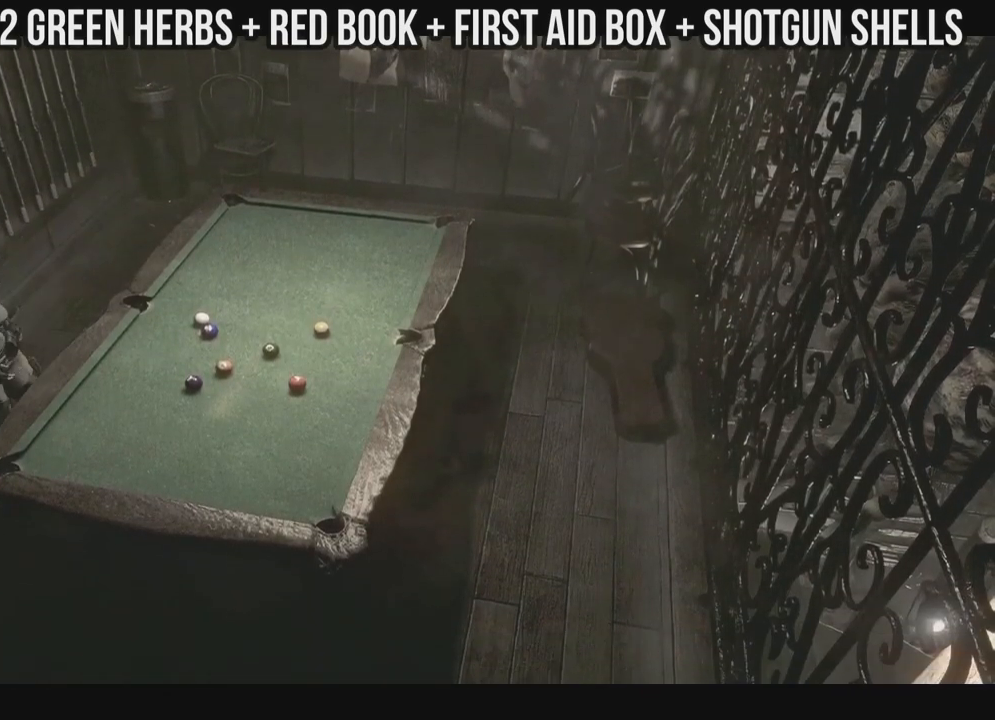
{"buttons": ["X", "DPAD_UP", "DPAD_RIGHT"], "left_stick": "center", "right_stick": "center", "events": [[467, "DPAD_RIGHT", "down"]]}
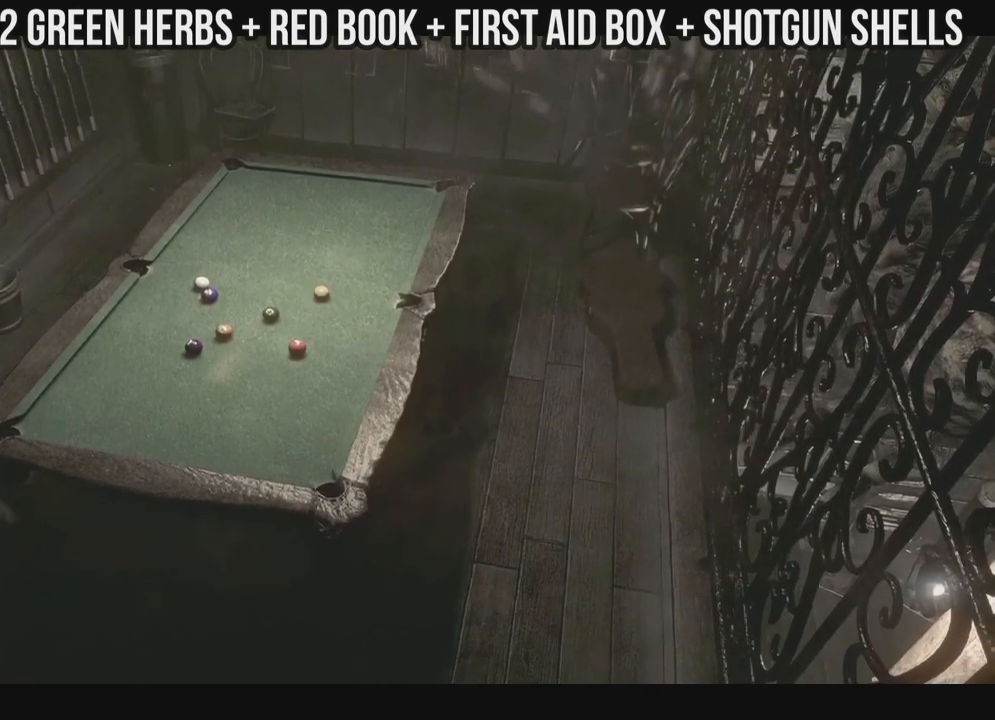
{"buttons": ["X", "DPAD_UP"], "left_stick": "center", "right_stick": "center", "events": [[250, "DPAD_RIGHT", "up"]]}
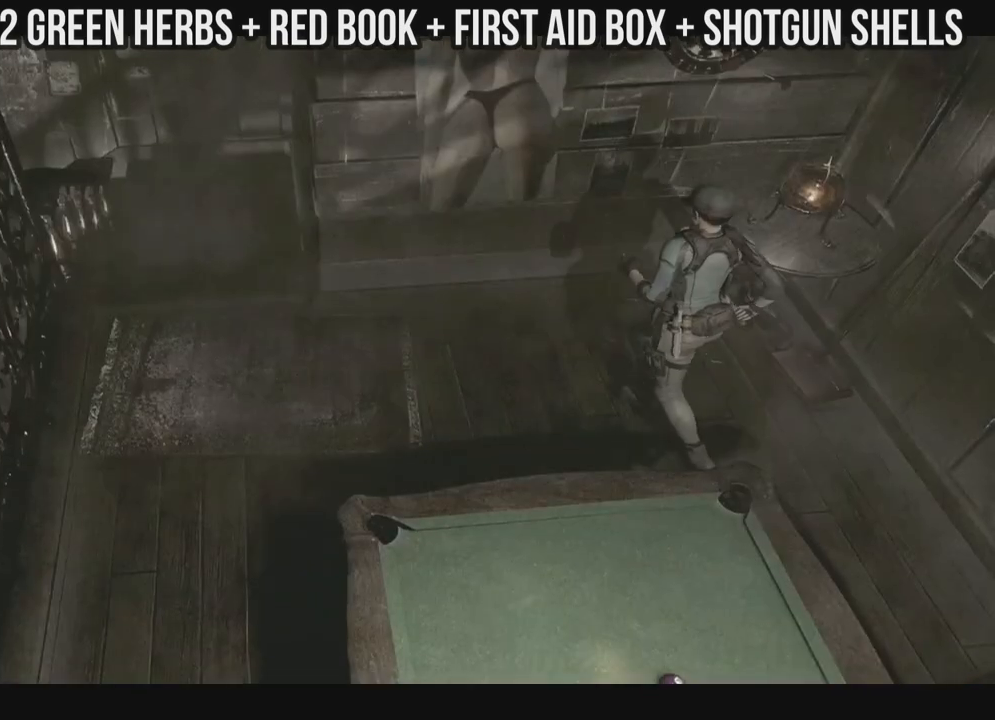
{"buttons": ["X", "DPAD_UP"], "left_stick": "center", "right_stick": "center", "events": [[183, "DPAD_LEFT", "down"], [450, "DPAD_LEFT", "up"]]}
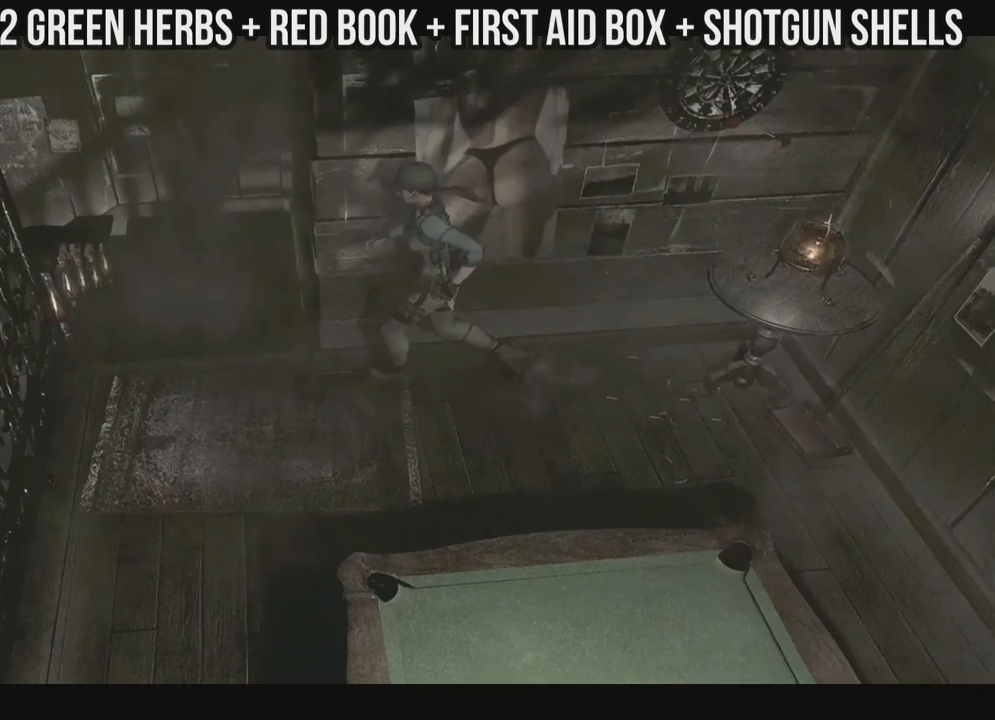
{"buttons": ["X", "DPAD_UP", "DPAD_RIGHT"], "left_stick": "center", "right_stick": "center", "events": [[150, "DPAD_RIGHT", "down"]]}
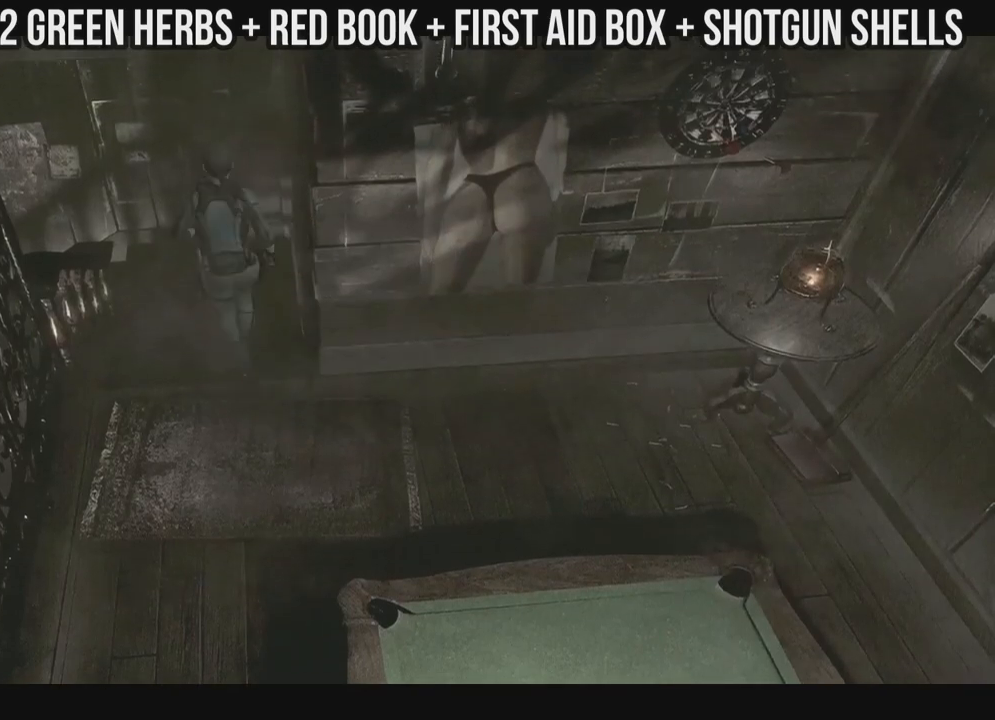
{"buttons": ["X", "DPAD_UP"], "left_stick": "center", "right_stick": "center", "events": [[117, "DPAD_RIGHT", "up"], [300, "DPAD_LEFT", "down"], [450, "DPAD_LEFT", "up"]]}